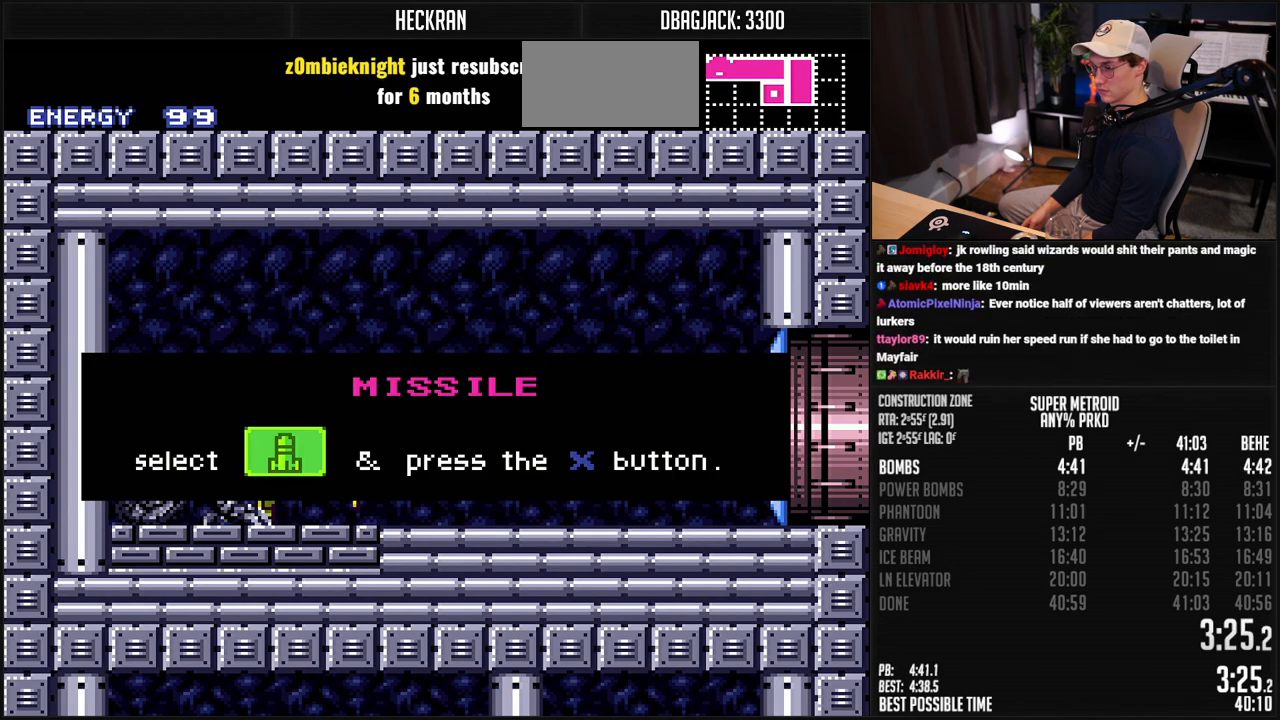
Gameplay with a controller (Nintendo layout); each line is a JSON object with the inputs held at the frame after it. "events" lists button and stick changes between this image and that frame as [ms after this image, input, new state], when the widget could be followed in between. Not read: L3 R3.
{"buttons": ["B", "DPAD_LEFT"], "events": []}
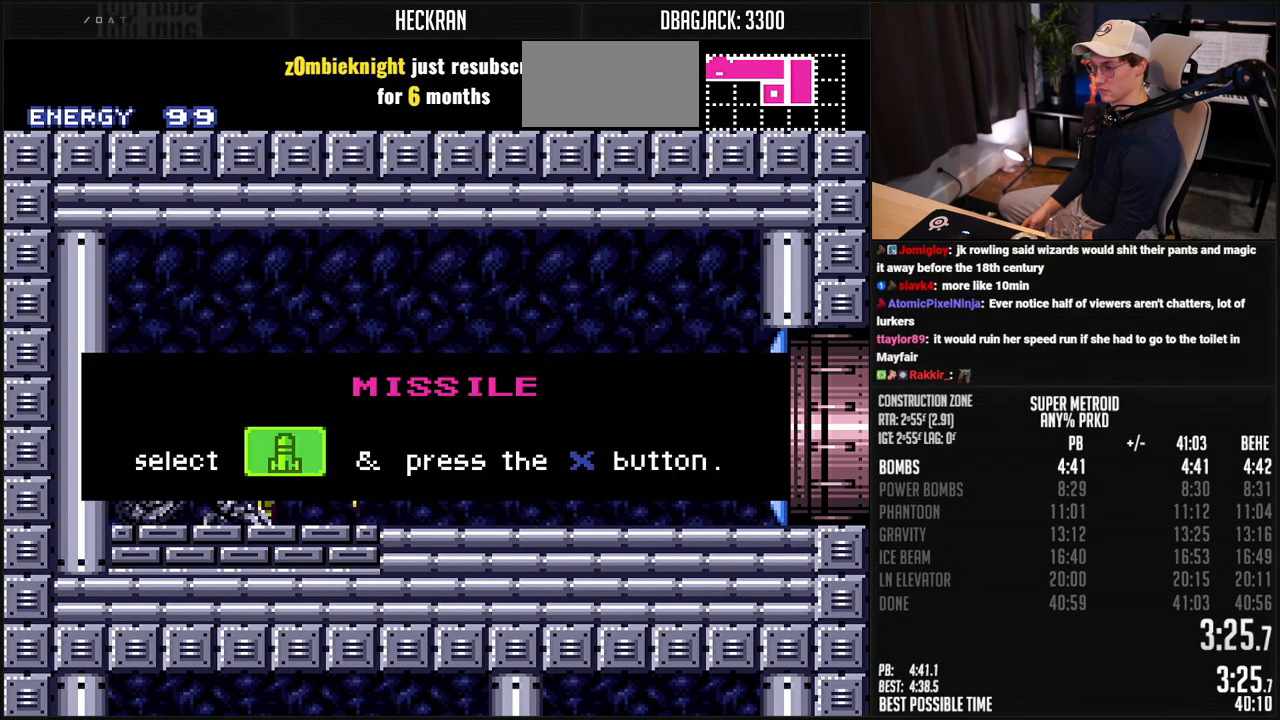
{"buttons": ["B", "DPAD_LEFT"], "events": []}
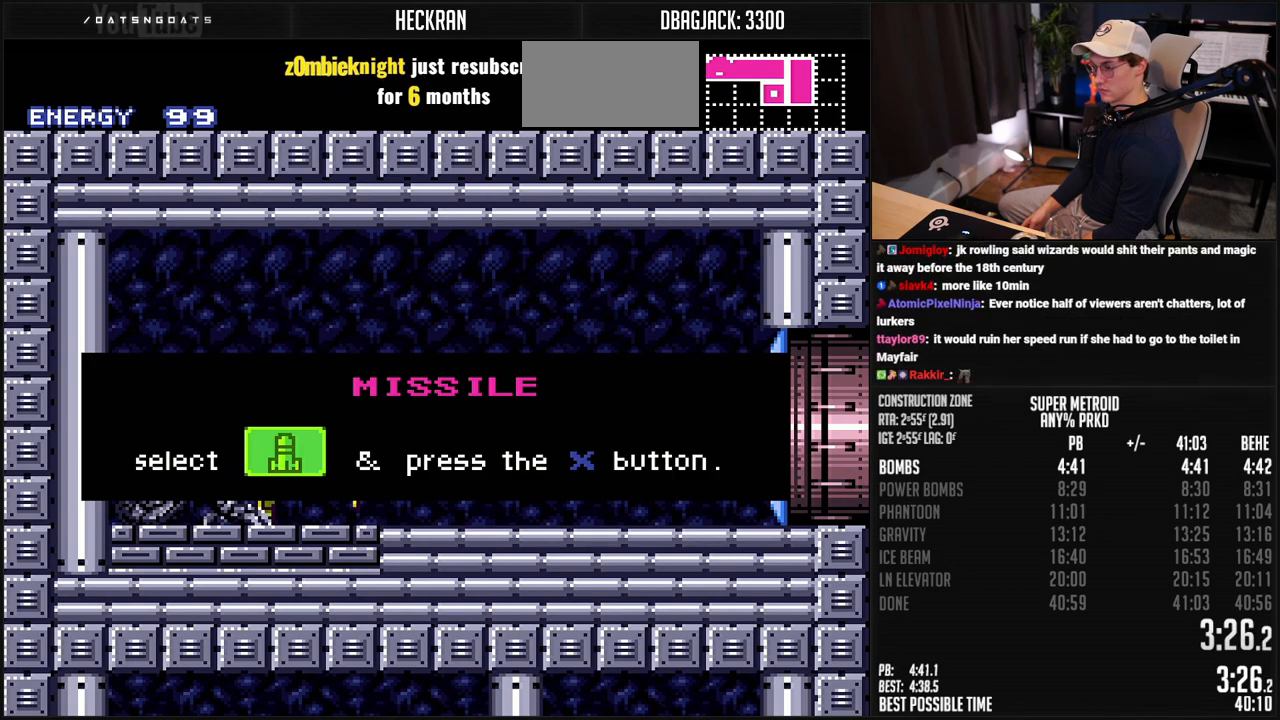
{"buttons": ["B", "DPAD_LEFT"], "events": []}
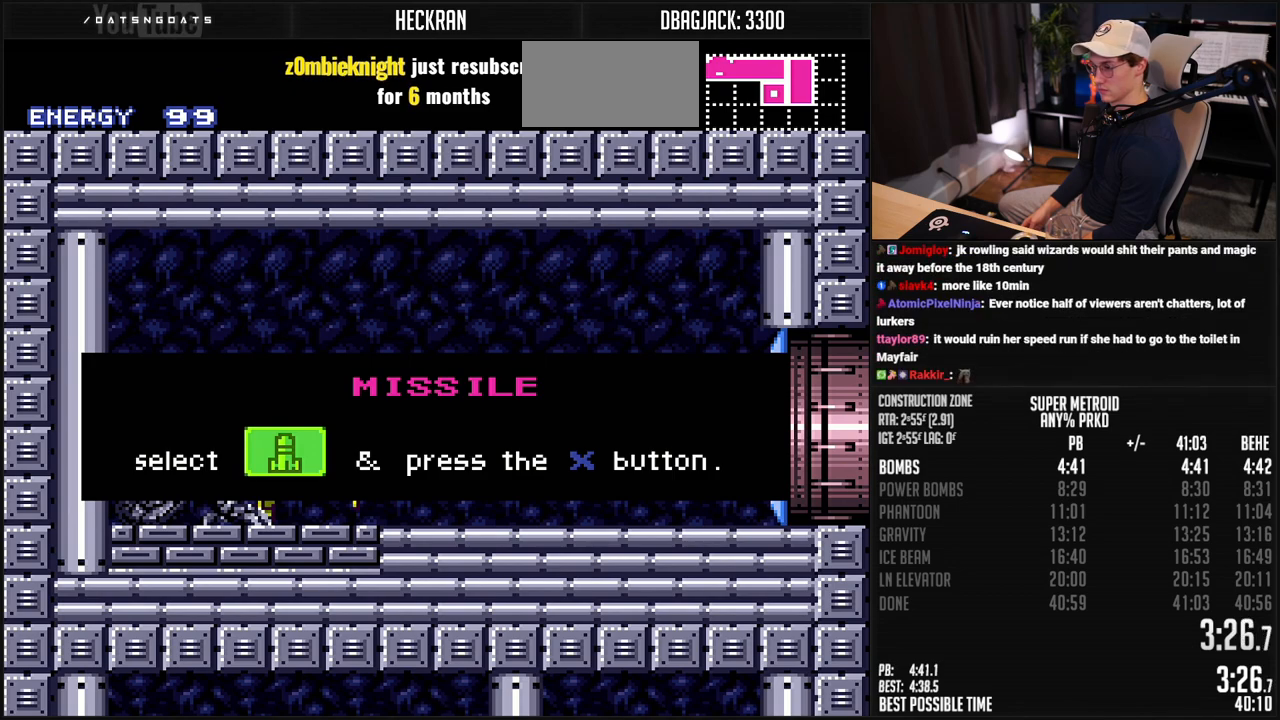
{"buttons": ["B", "DPAD_LEFT"], "events": []}
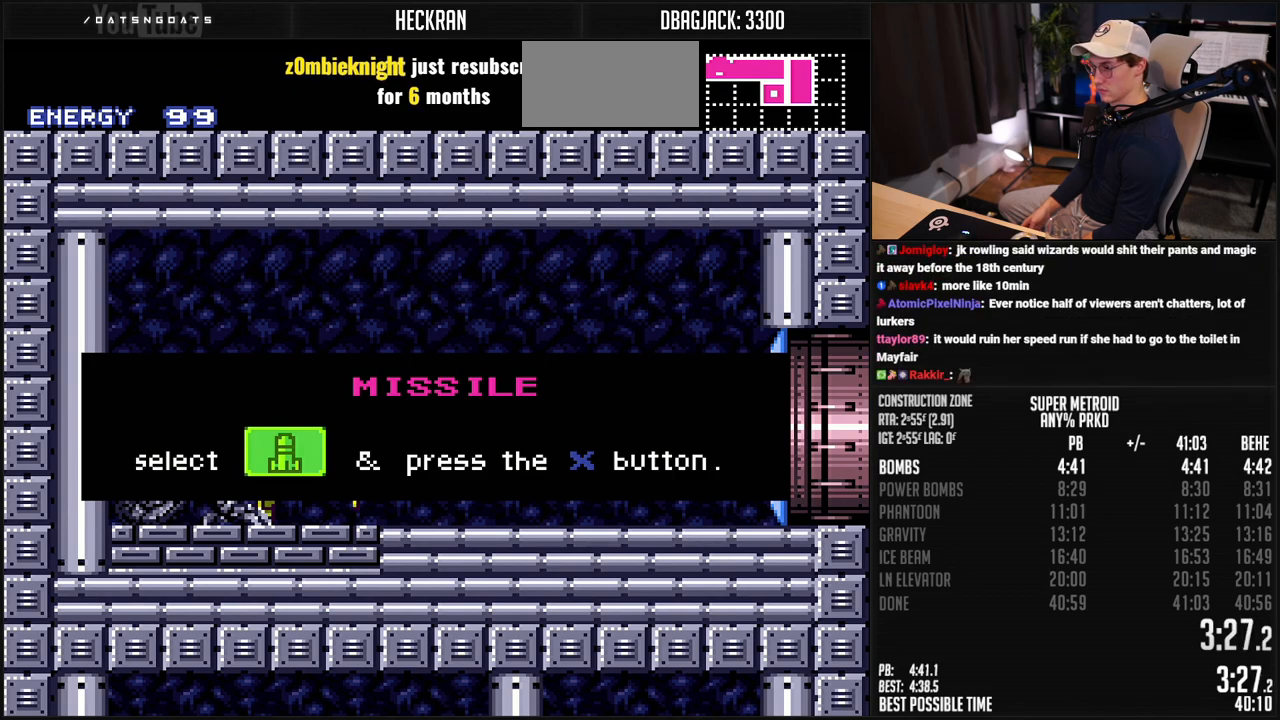
{"buttons": [], "events": [[217, "B", "up"], [217, "DPAD_LEFT", "up"]]}
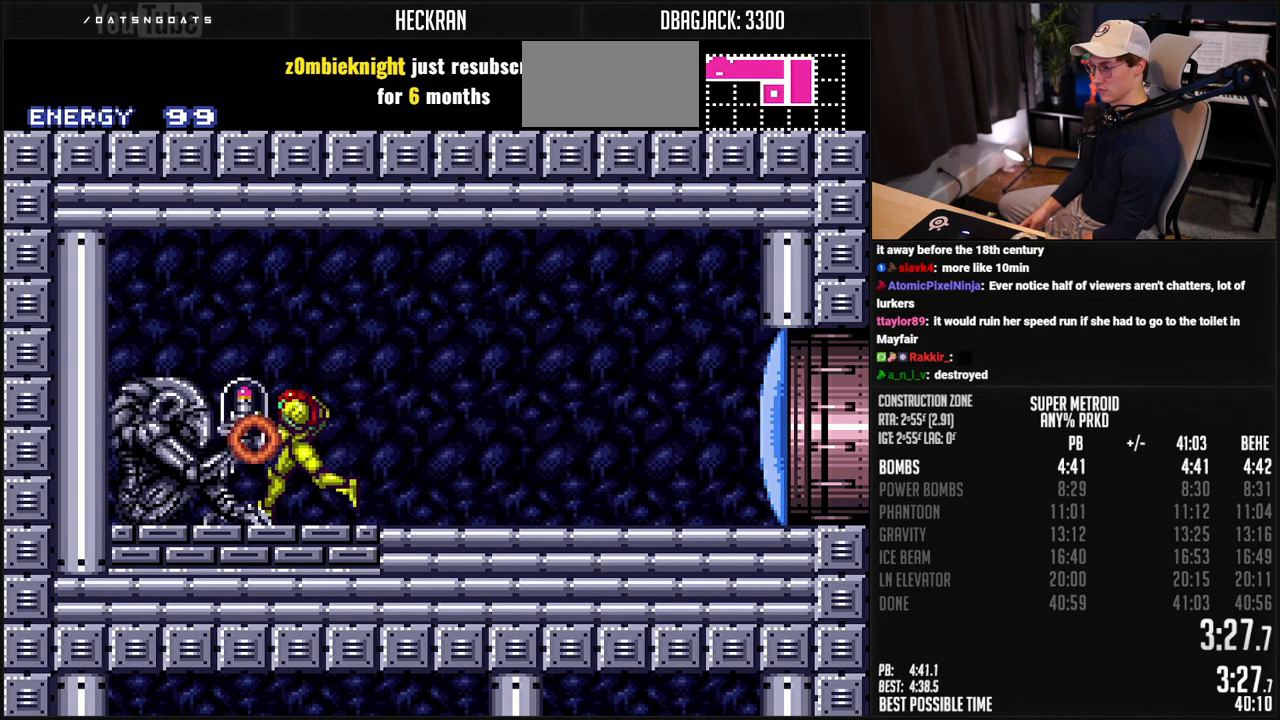
{"buttons": ["B", "DPAD_RIGHT"], "events": [[50, "B", "down"], [50, "DPAD_RIGHT", "down"], [250, "X", "down"], [317, "X", "up"]]}
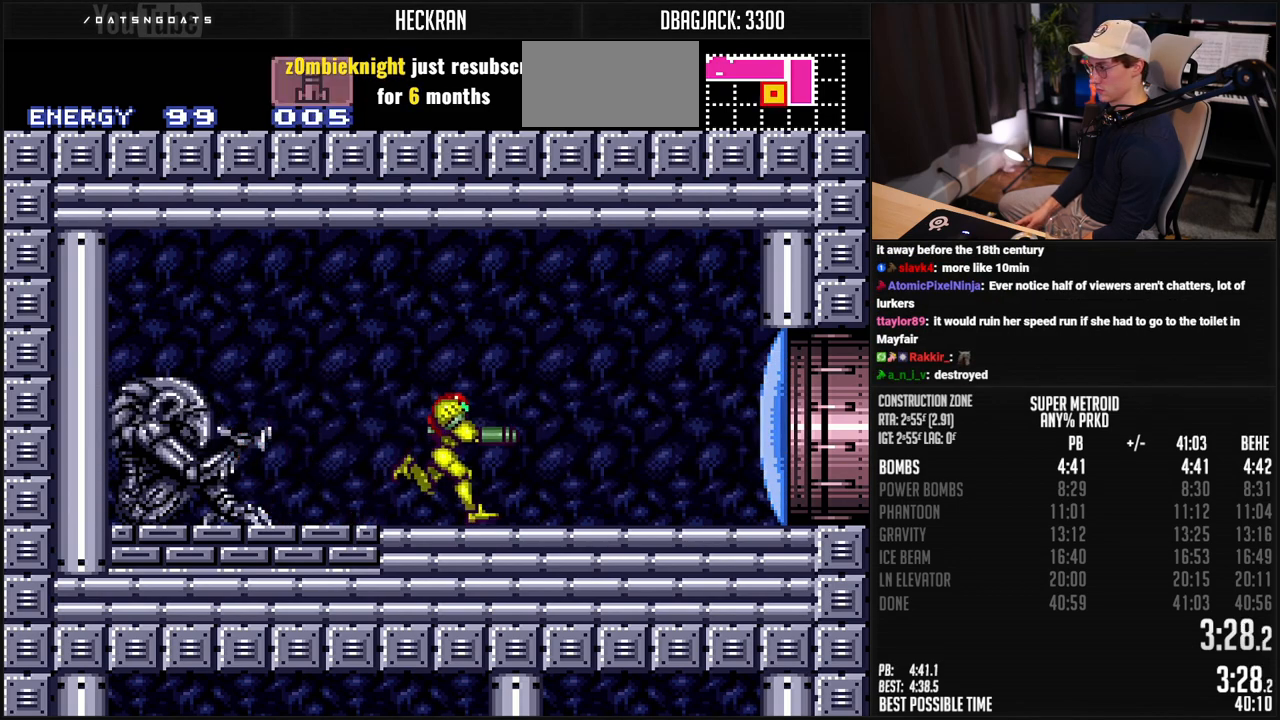
{"buttons": ["B", "X", "DPAD_RIGHT"], "events": [[33, "A", "down"], [83, "A", "up"], [83, "B", "up"], [150, "DPAD_DOWN", "down"], [150, "DPAD_RIGHT", "up"], [167, "A", "down"], [167, "B", "down"], [217, "DPAD_DOWN", "up"], [300, "DPAD_DOWN", "down"], [317, "DPAD_RIGHT", "down"], [334, "A", "up"], [367, "B", "up"], [384, "DPAD_DOWN", "up"], [434, "B", "down"], [467, "X", "down"]]}
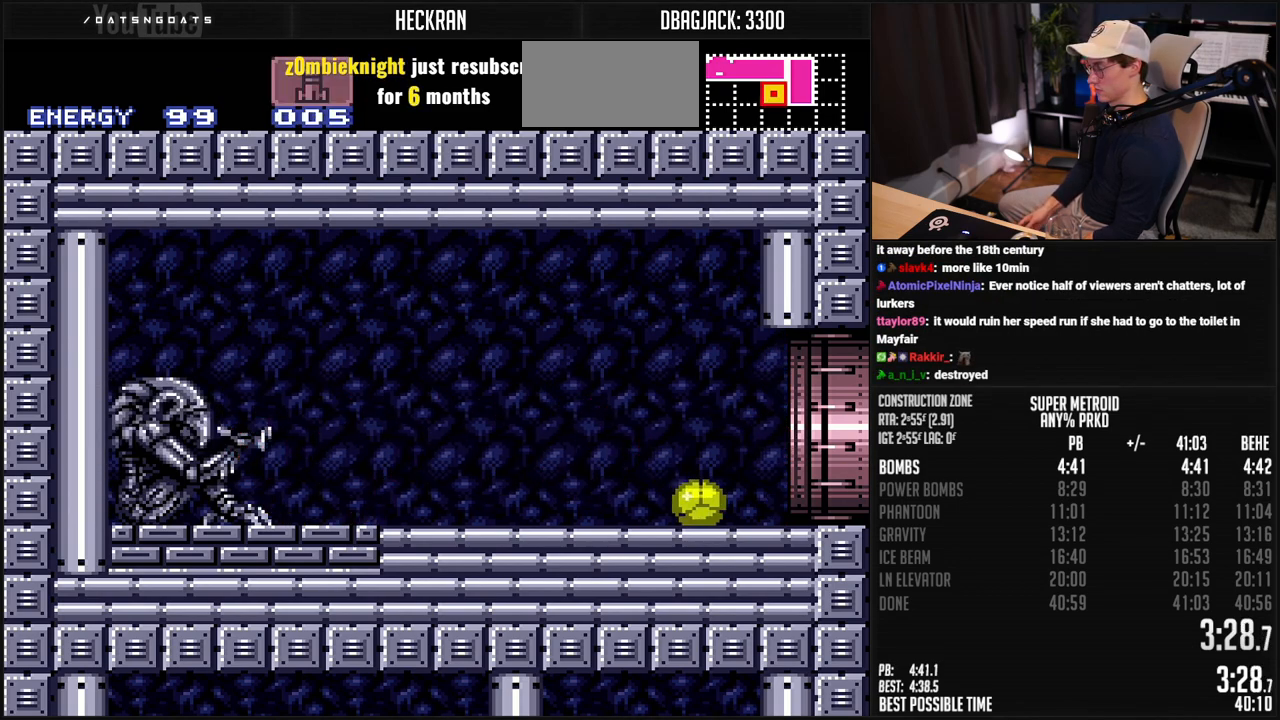
{"buttons": ["B", "DPAD_RIGHT"], "events": [[33, "X", "up"]]}
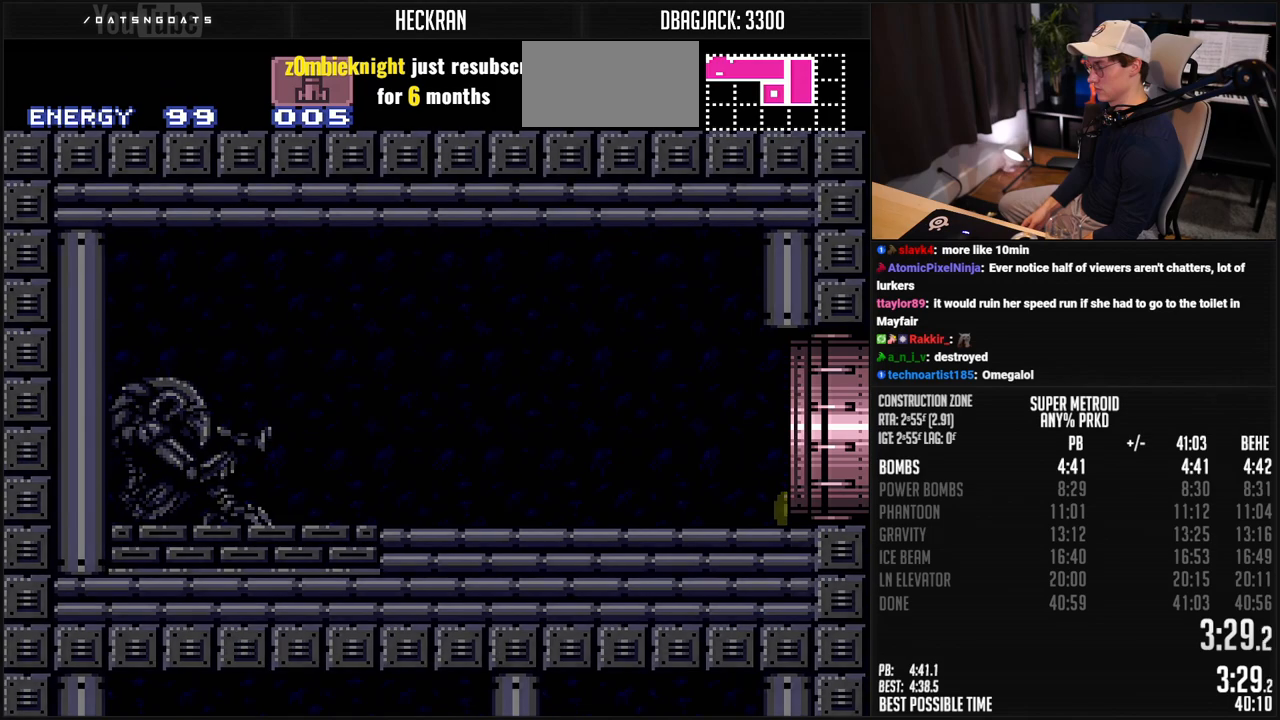
{"buttons": ["DPAD_RIGHT"], "events": [[434, "B", "up"]]}
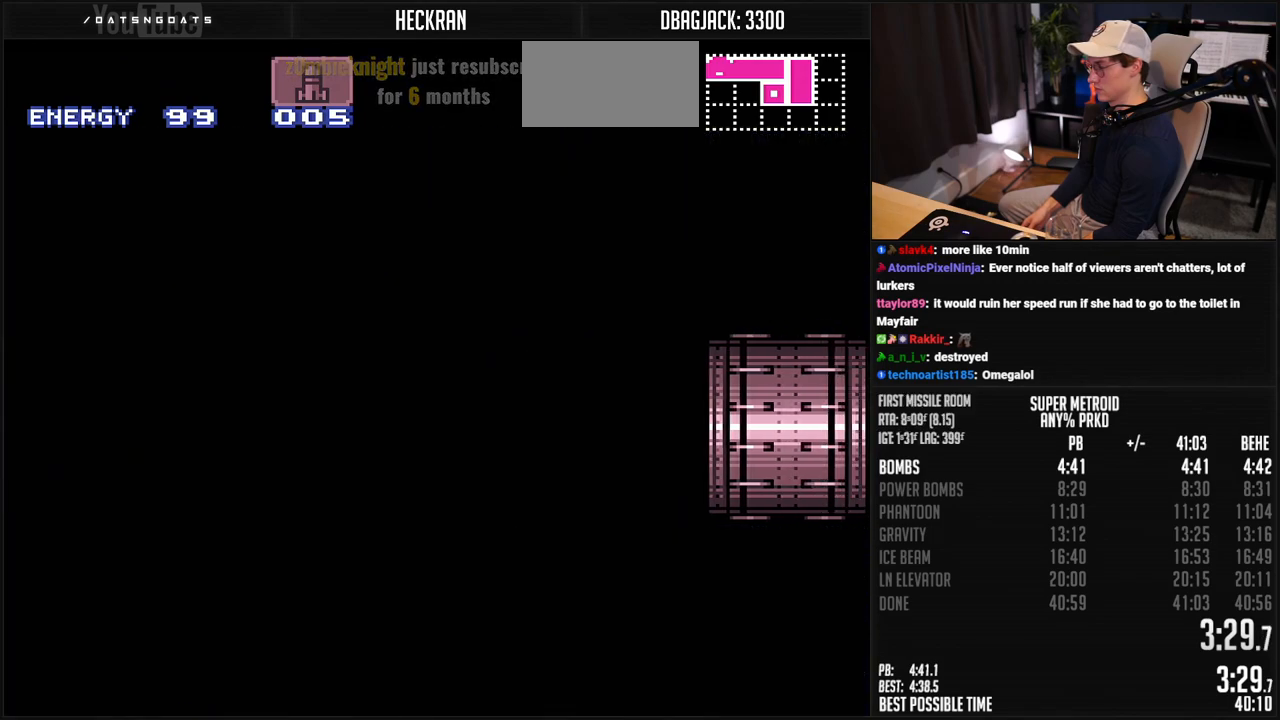
{"buttons": ["B", "DPAD_RIGHT"], "events": [[117, "B", "down"], [284, "DPAD_RIGHT", "up"], [501, "DPAD_RIGHT", "down"]]}
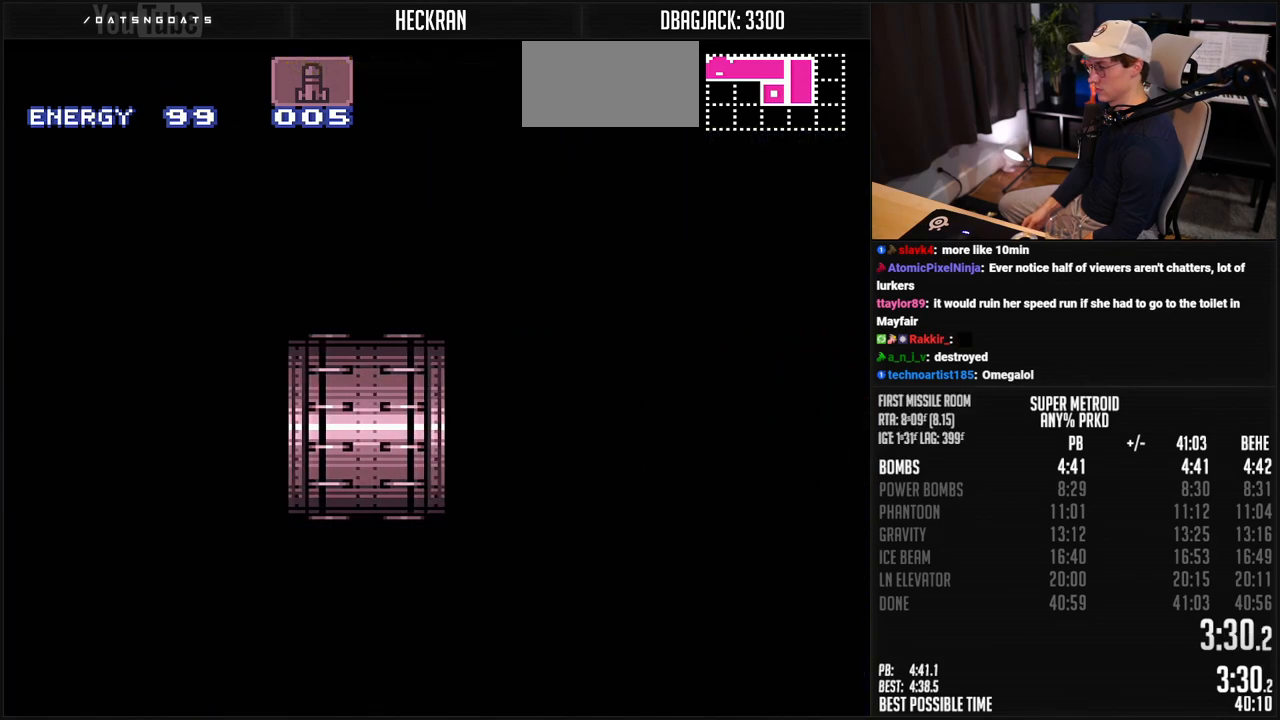
{"buttons": ["B", "DPAD_RIGHT"], "events": [[150, "DPAD_RIGHT", "up"], [334, "DPAD_RIGHT", "down"]]}
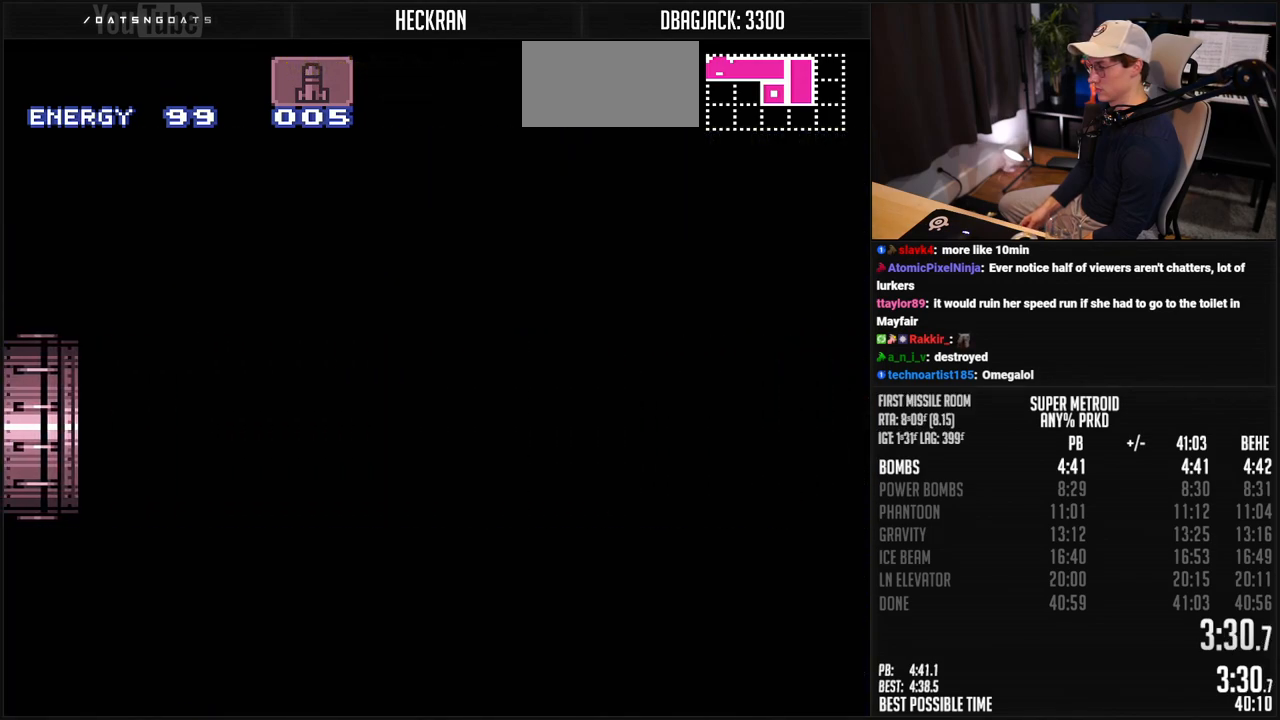
{"buttons": ["B", "R1", "DPAD_RIGHT"], "events": [[167, "R1", "down"]]}
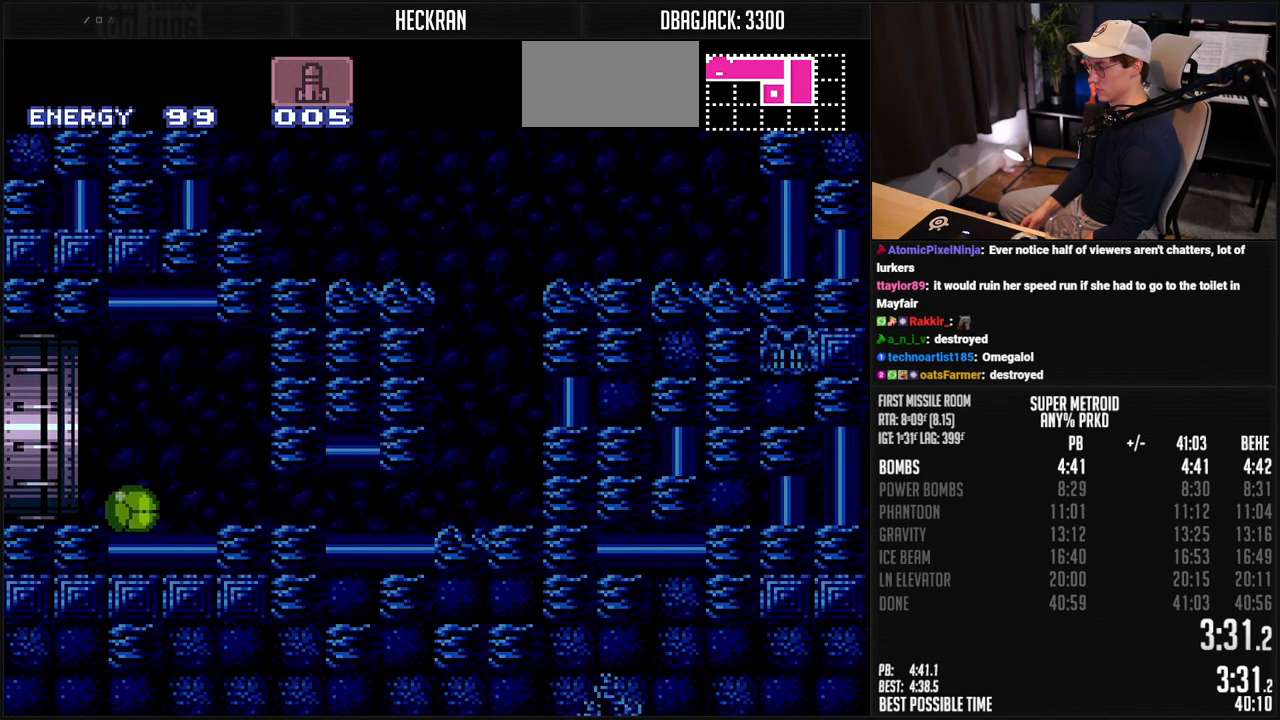
{"buttons": ["B", "R1", "DPAD_RIGHT"], "events": []}
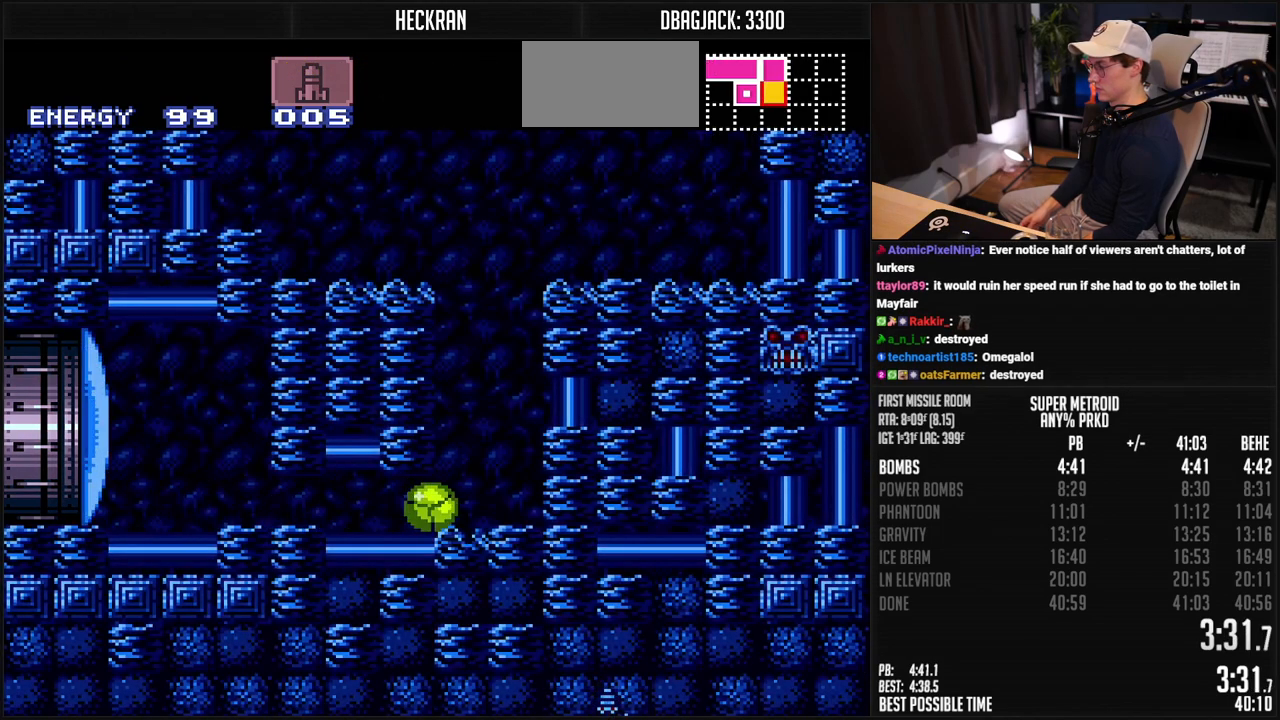
{"buttons": ["A", "B", "R1", "DPAD_LEFT"], "events": [[34, "DPAD_DOWN", "down"], [34, "DPAD_RIGHT", "up"], [50, "DPAD_DOWN", "up"], [67, "DPAD_LEFT", "down"], [117, "DPAD_LEFT", "up"], [117, "DPAD_UP", "down"], [184, "DPAD_LEFT", "down"], [184, "DPAD_UP", "up"], [301, "A", "down"]]}
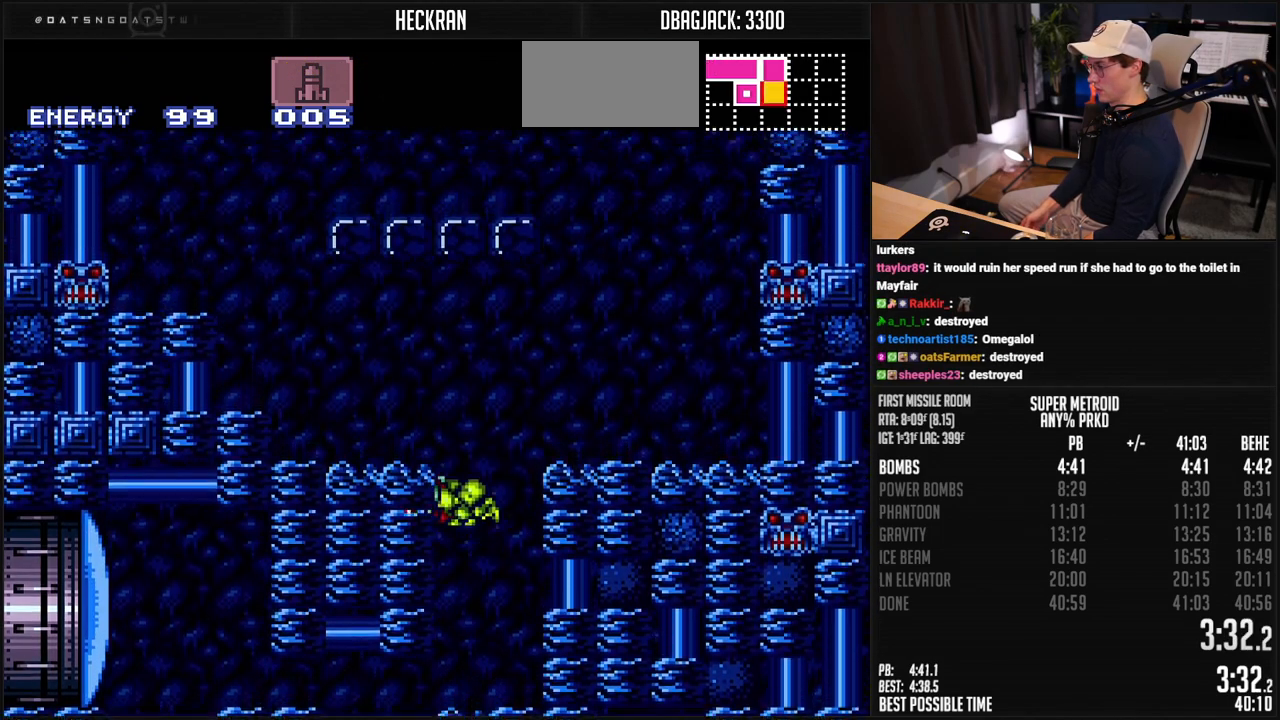
{"buttons": ["A", "B", "DPAD_LEFT"], "events": [[50, "DPAD_DOWN", "down"], [50, "DPAD_LEFT", "up"], [134, "A", "up"], [151, "DPAD_DOWN", "up"], [151, "DPAD_LEFT", "down"], [151, "R1", "up"], [201, "L1", "down"], [268, "L1", "up"], [468, "A", "down"]]}
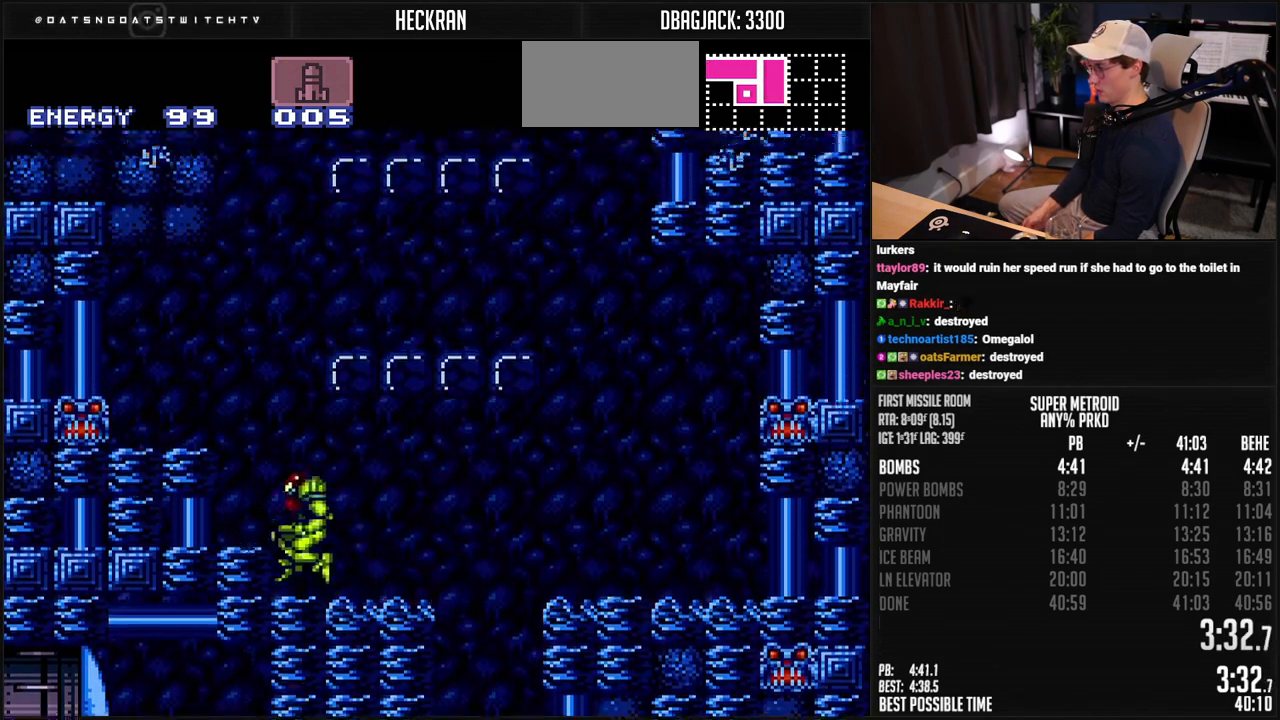
{"buttons": ["A", "B"], "events": [[17, "DPAD_RIGHT", "down"], [34, "DPAD_LEFT", "up"], [301, "DPAD_UP", "down"], [334, "A", "up"], [334, "B", "up"], [334, "DPAD_RIGHT", "up"], [418, "B", "down"], [418, "X", "down"], [435, "A", "down"], [435, "DPAD_UP", "up"], [468, "X", "up"]]}
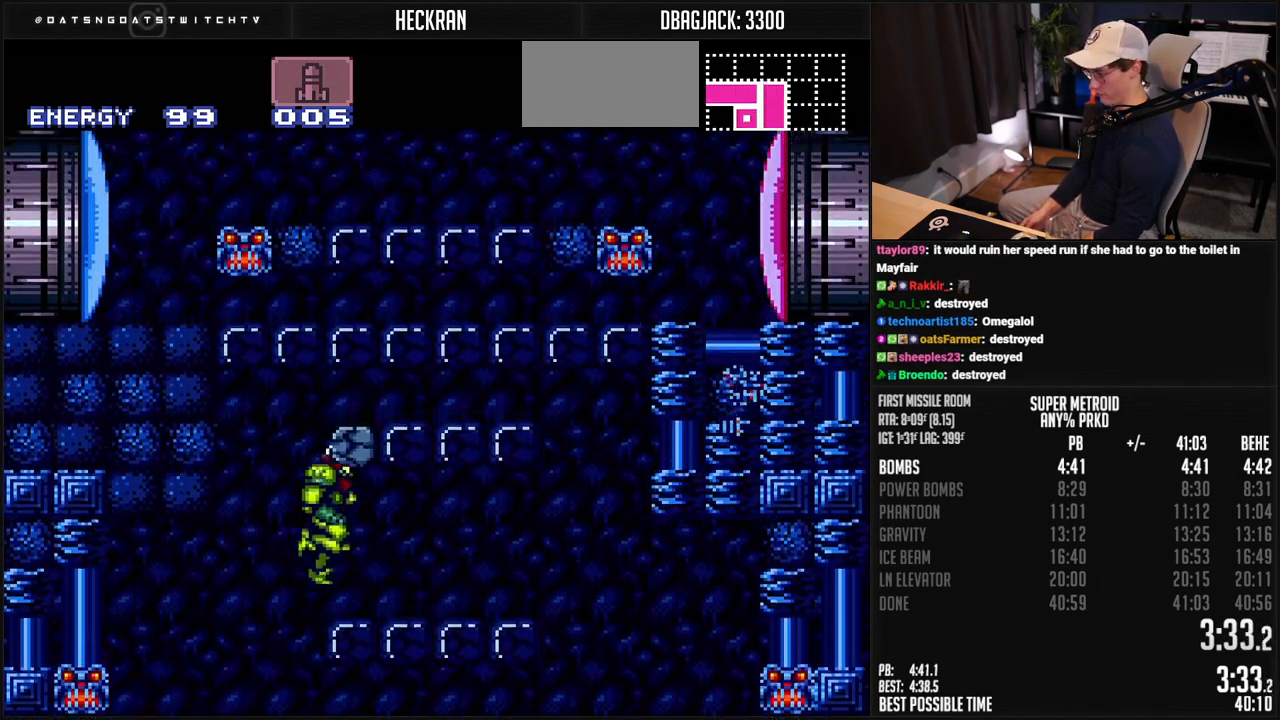
{"buttons": ["B", "X", "DPAD_LEFT"], "events": [[17, "DPAD_DOWN", "down"], [67, "DPAD_DOWN", "up"], [117, "DPAD_DOWN", "down"], [167, "DPAD_DOWN", "up"], [184, "DPAD_LEFT", "down"], [201, "DPAD_DOWN", "down"], [218, "DPAD_DOWN", "up"], [301, "A", "up"], [334, "B", "up"], [418, "B", "down"], [418, "X", "down"]]}
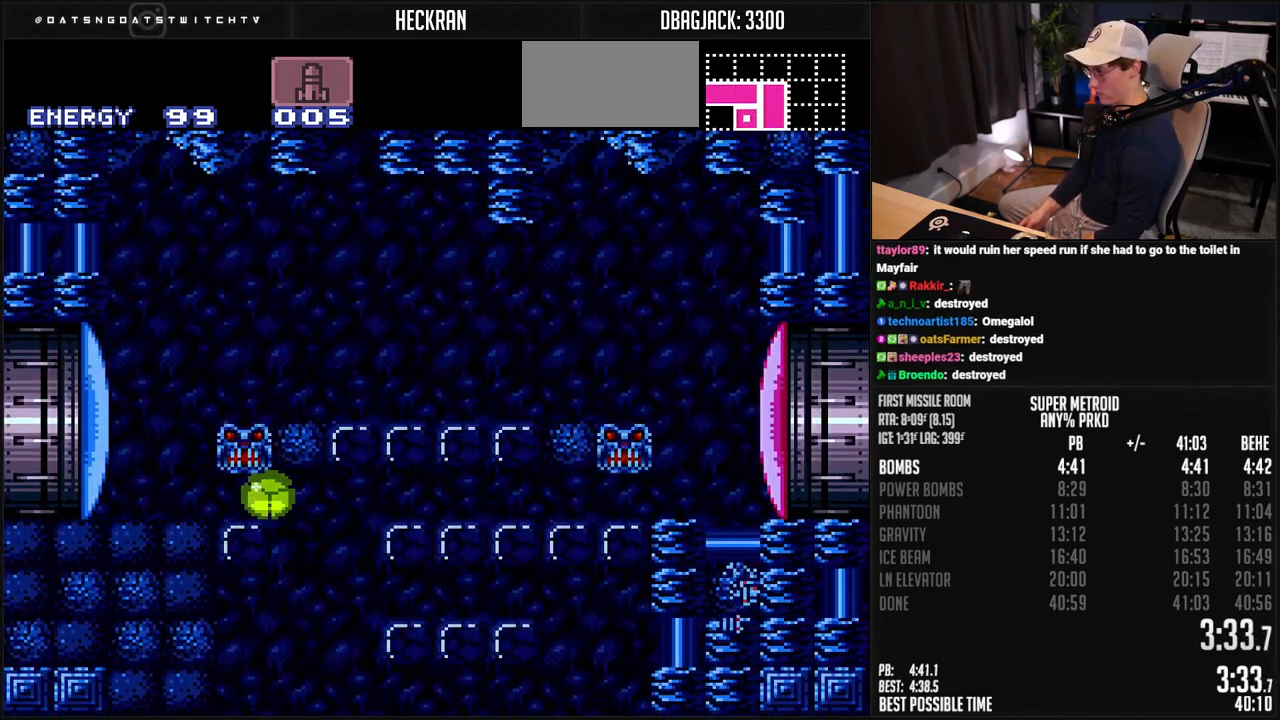
{"buttons": ["B", "DPAD_LEFT"], "events": [[184, "DPAD_UP", "down"], [201, "DPAD_LEFT", "up"], [284, "DPAD_UP", "up"], [451, "X", "up"], [485, "DPAD_LEFT", "down"]]}
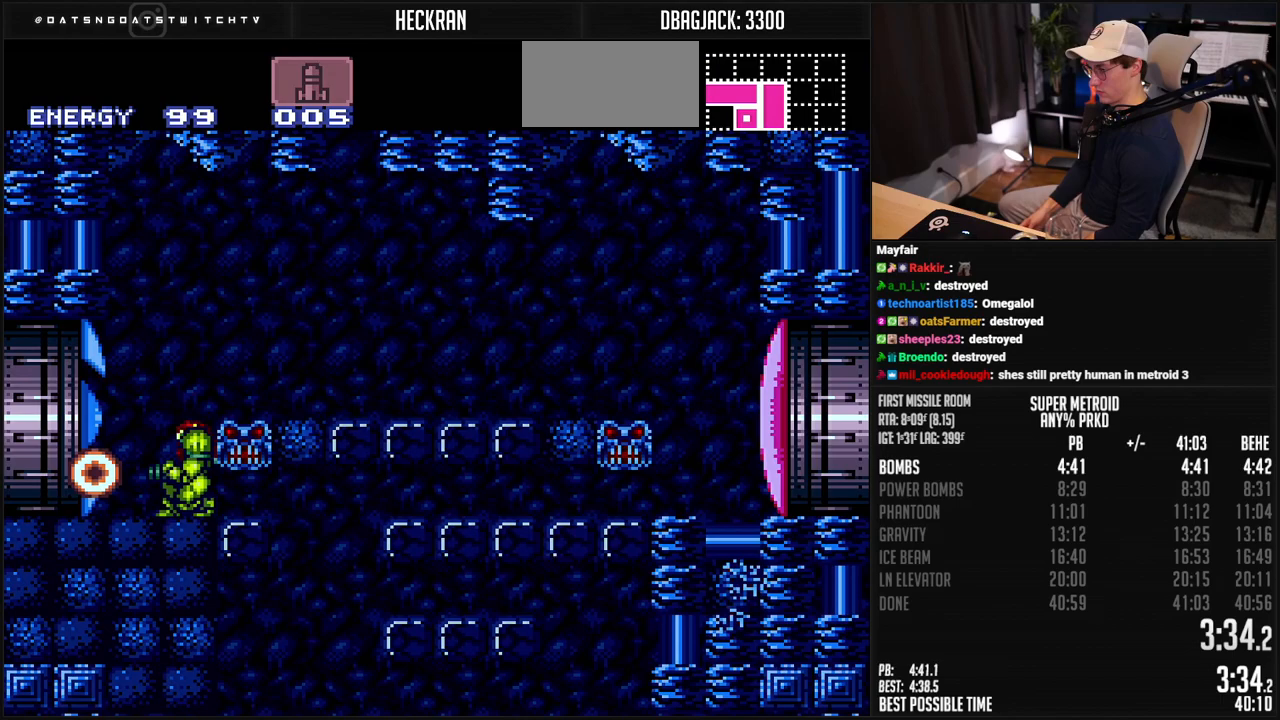
{"buttons": ["B", "R1", "DPAD_LEFT"], "events": [[184, "R1", "down"], [267, "R1", "up"], [334, "R1", "down"], [401, "R1", "up"], [451, "L1", "down"], [501, "L1", "up"], [501, "R1", "down"]]}
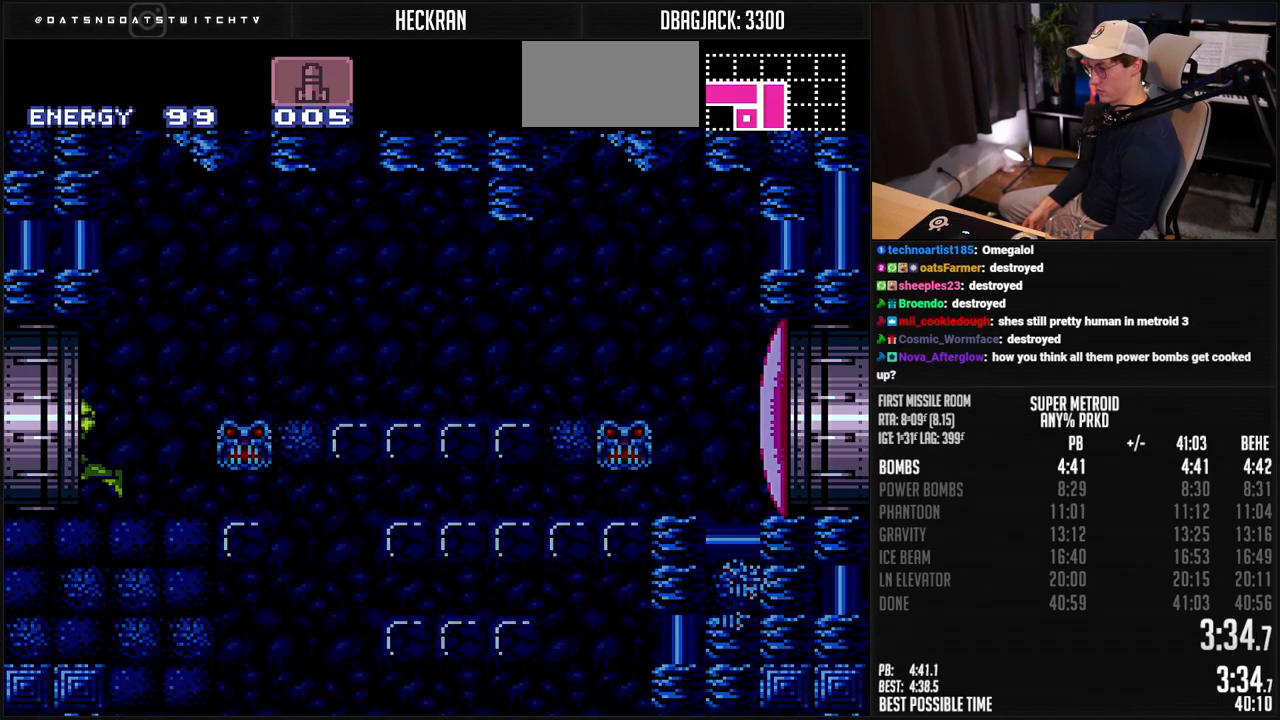
{"buttons": ["B", "DPAD_LEFT"], "events": [[334, "L1", "down"], [334, "R1", "up"], [451, "L1", "up"]]}
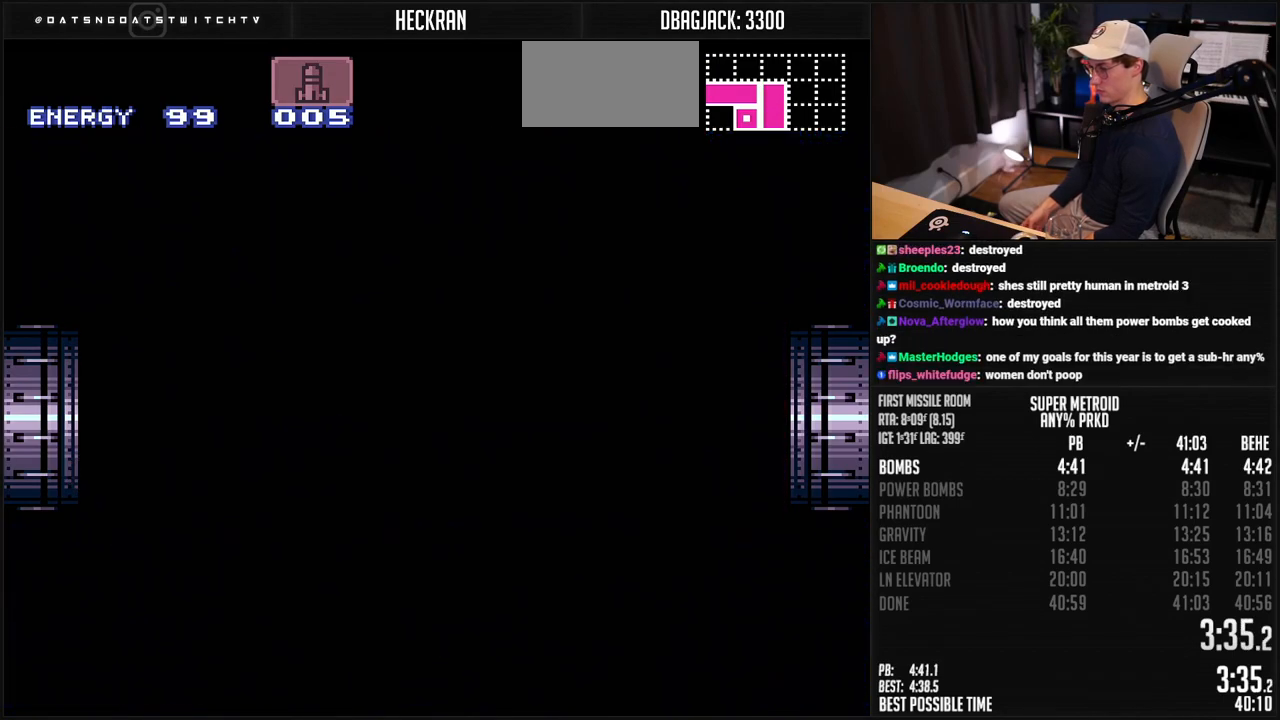
{"buttons": ["B", "DPAD_LEFT"], "events": [[367, "B", "up"], [367, "DPAD_LEFT", "up"], [401, "B", "down"], [401, "DPAD_LEFT", "down"]]}
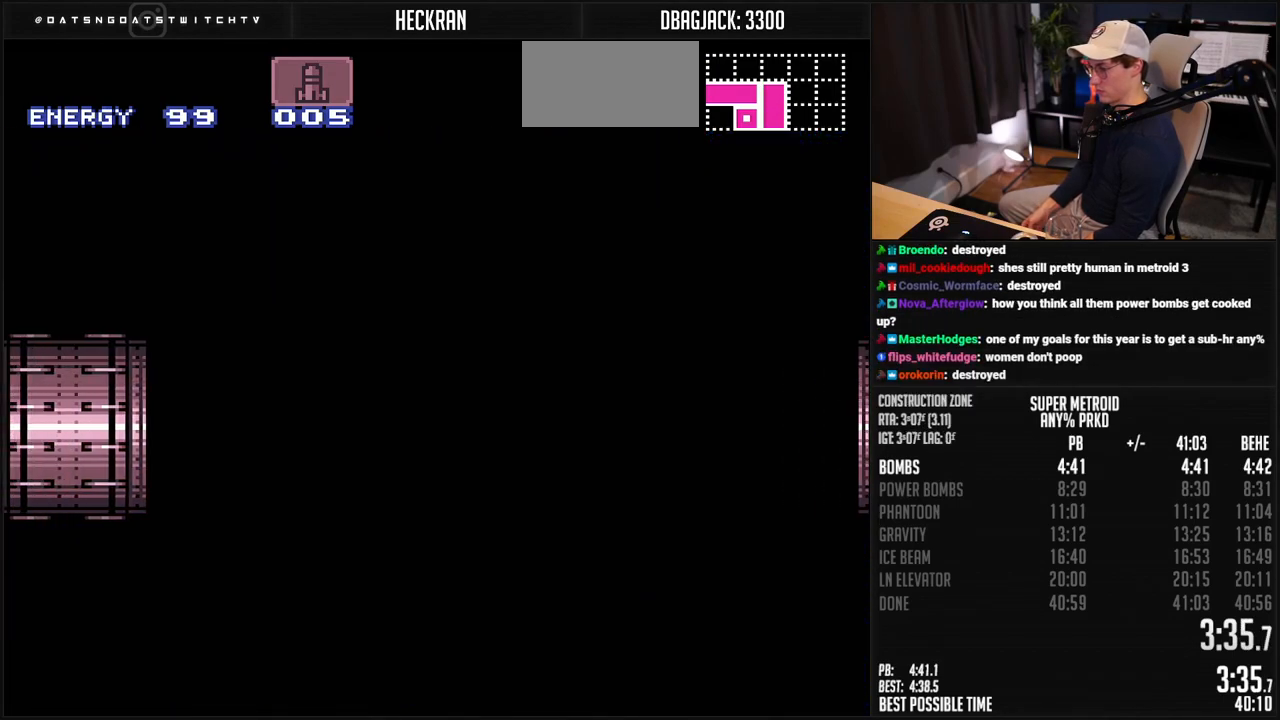
{"buttons": ["B"], "events": [[434, "DPAD_LEFT", "up"]]}
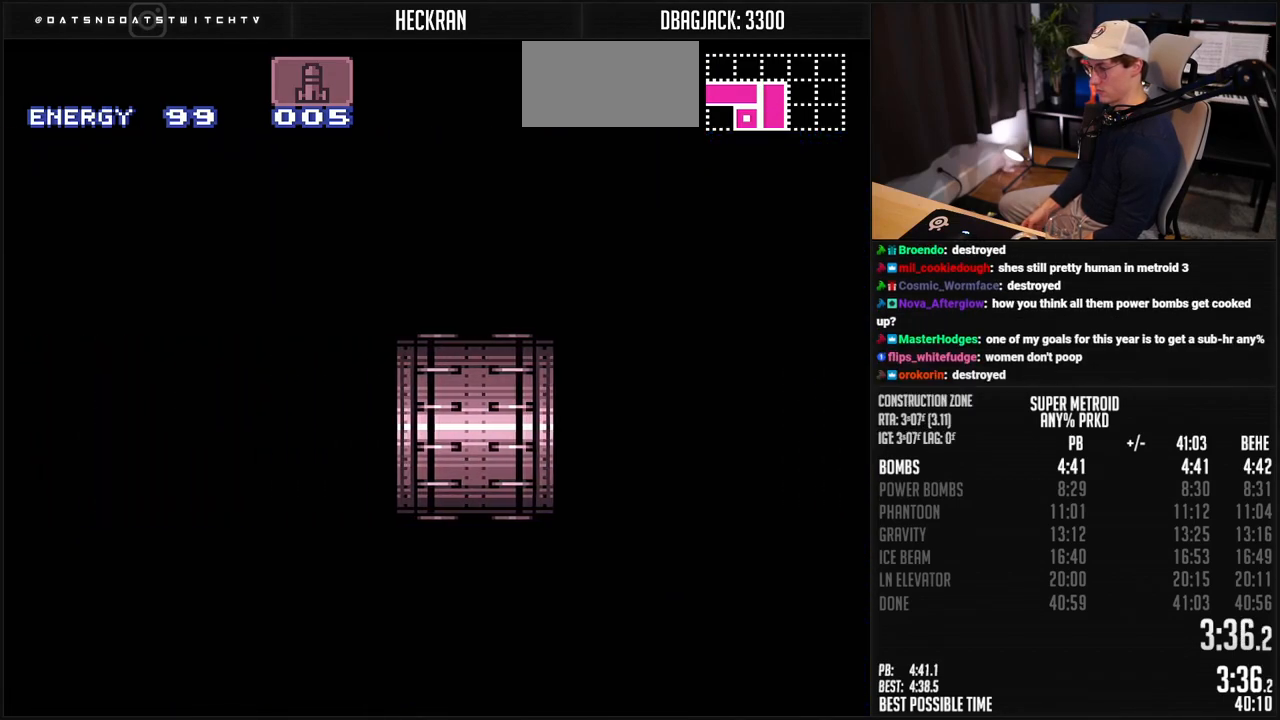
{"buttons": ["B", "DPAD_LEFT"], "events": [[84, "DPAD_LEFT", "down"]]}
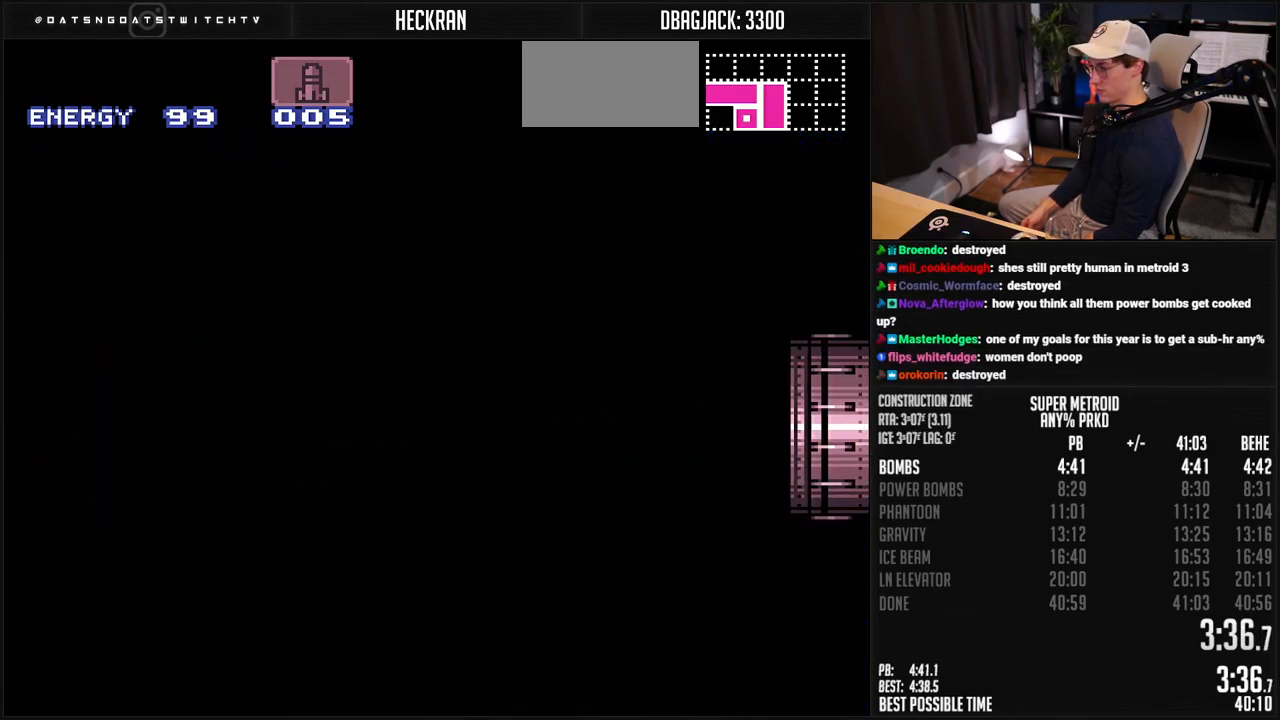
{"buttons": ["B", "DPAD_LEFT"], "events": []}
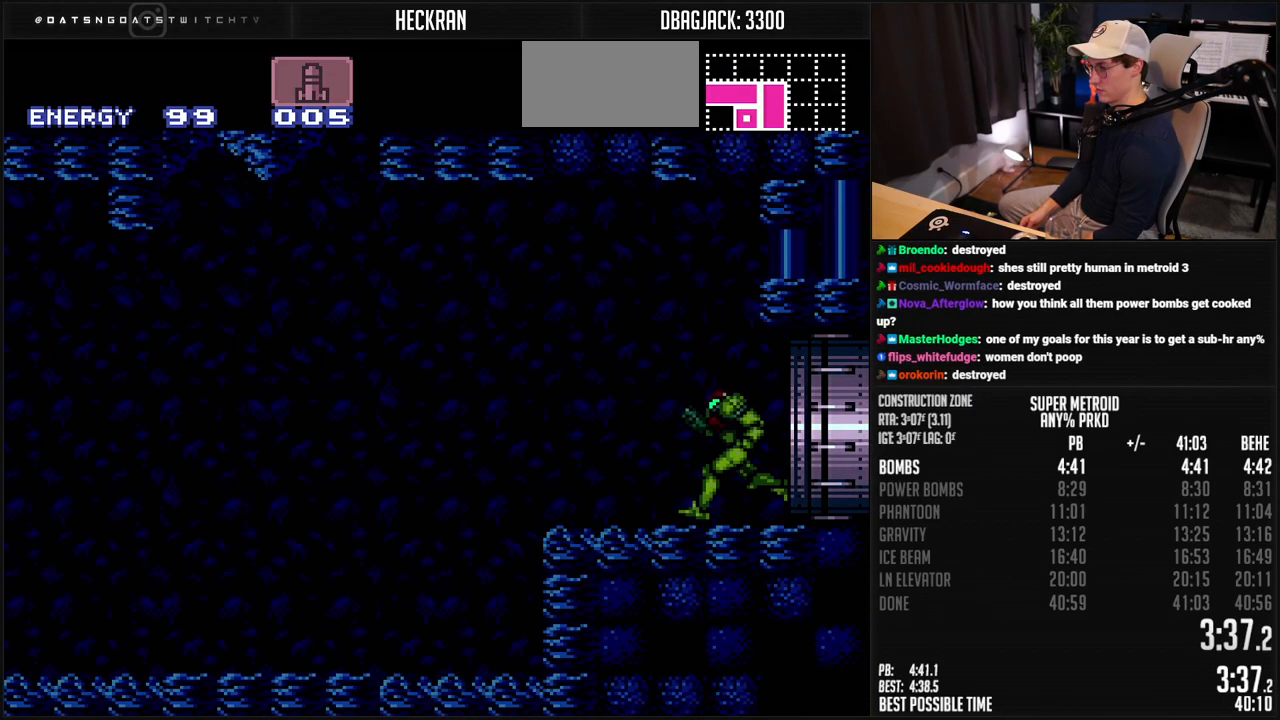
{"buttons": ["B", "DPAD_LEFT"], "events": []}
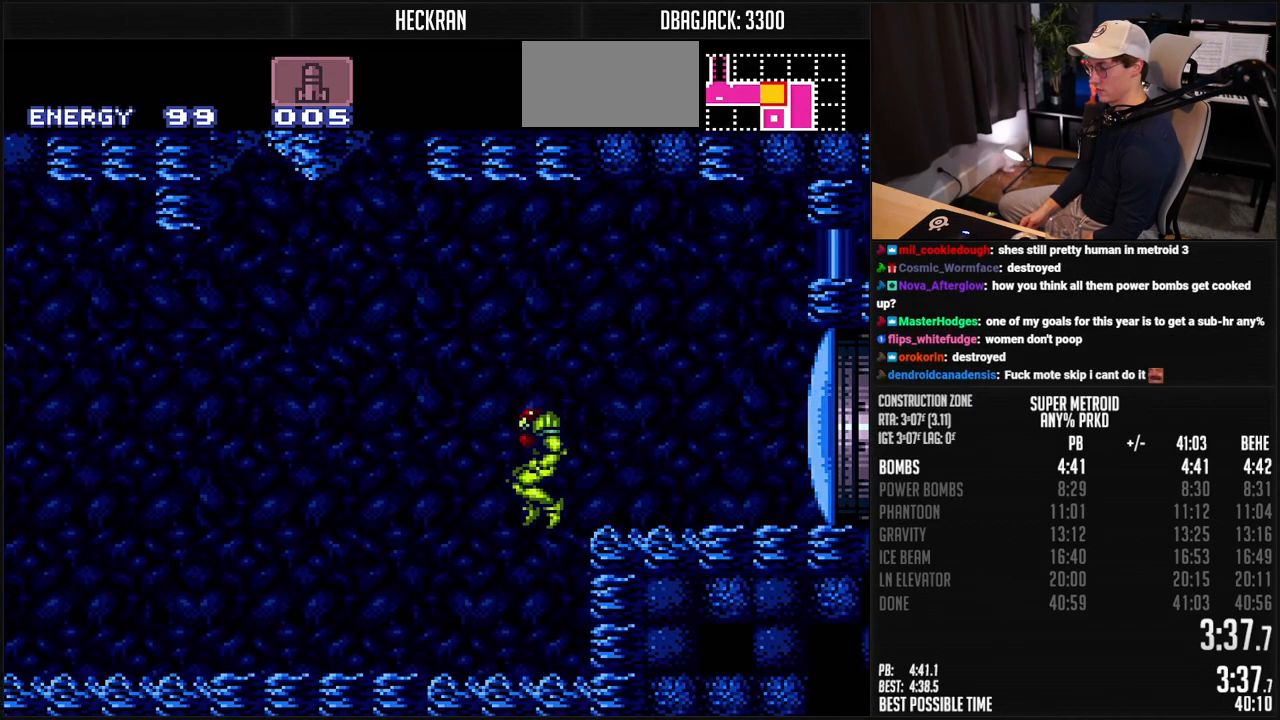
{"buttons": ["B", "R1", "DPAD_LEFT"], "events": [[501, "R1", "down"]]}
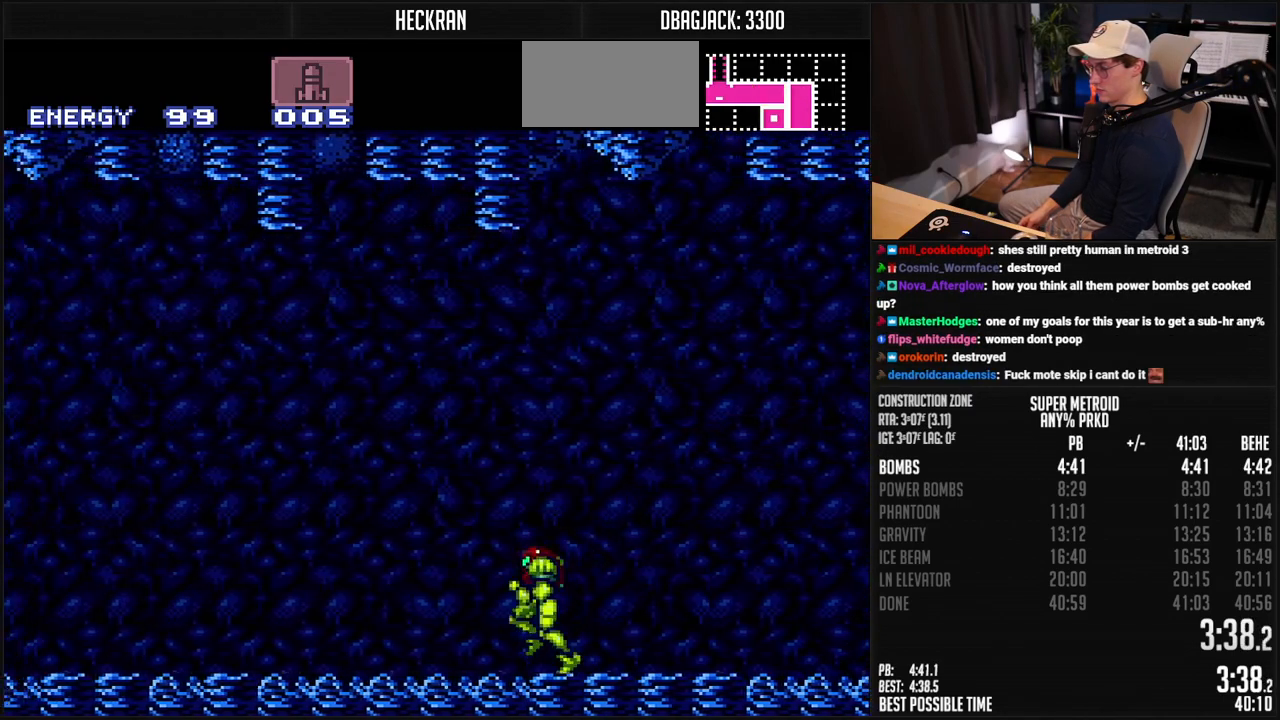
{"buttons": ["B", "L1", "DPAD_LEFT"], "events": [[50, "R1", "up"], [101, "R1", "down"], [151, "R1", "up"], [184, "L1", "down"], [217, "R1", "down"], [234, "L1", "up"], [268, "R1", "up"], [384, "L1", "down"], [451, "L1", "up"], [501, "L1", "down"]]}
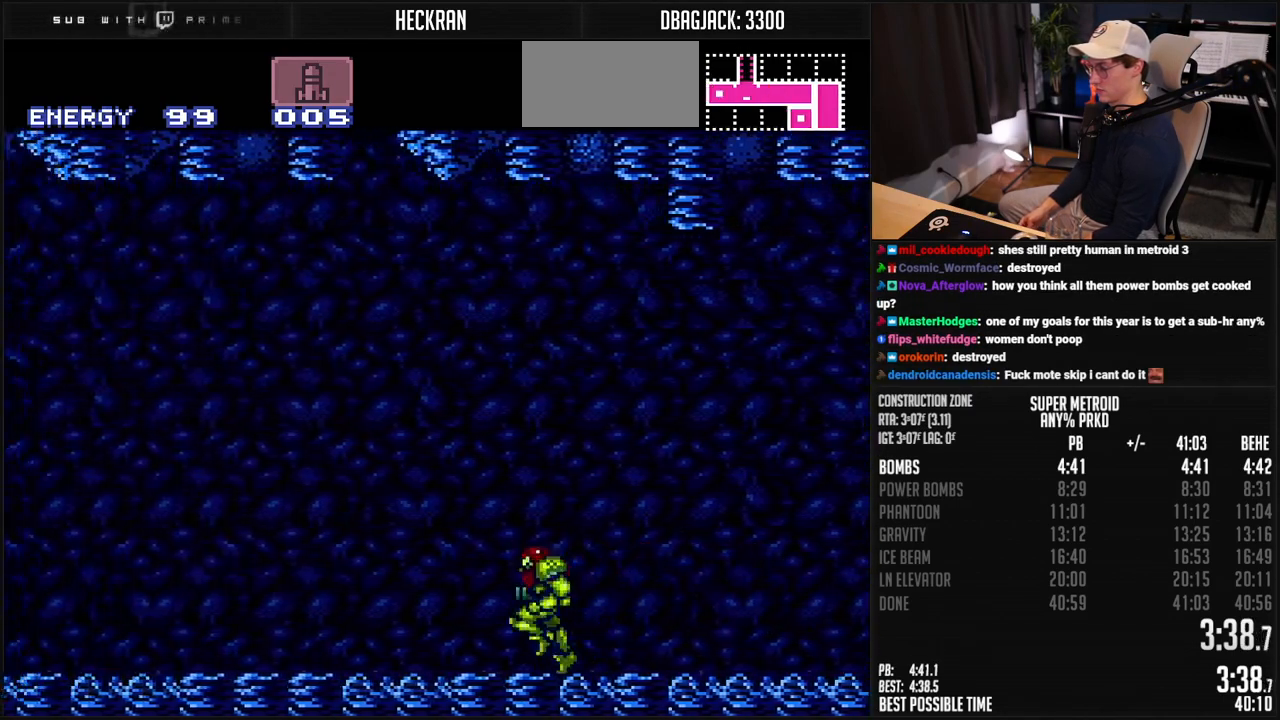
{"buttons": ["B", "R1", "DPAD_LEFT"], "events": [[50, "L1", "up"], [151, "R1", "down"], [201, "R1", "up"], [368, "R1", "down"], [401, "L1", "down"], [418, "R1", "up"], [468, "L1", "up"], [485, "R1", "down"]]}
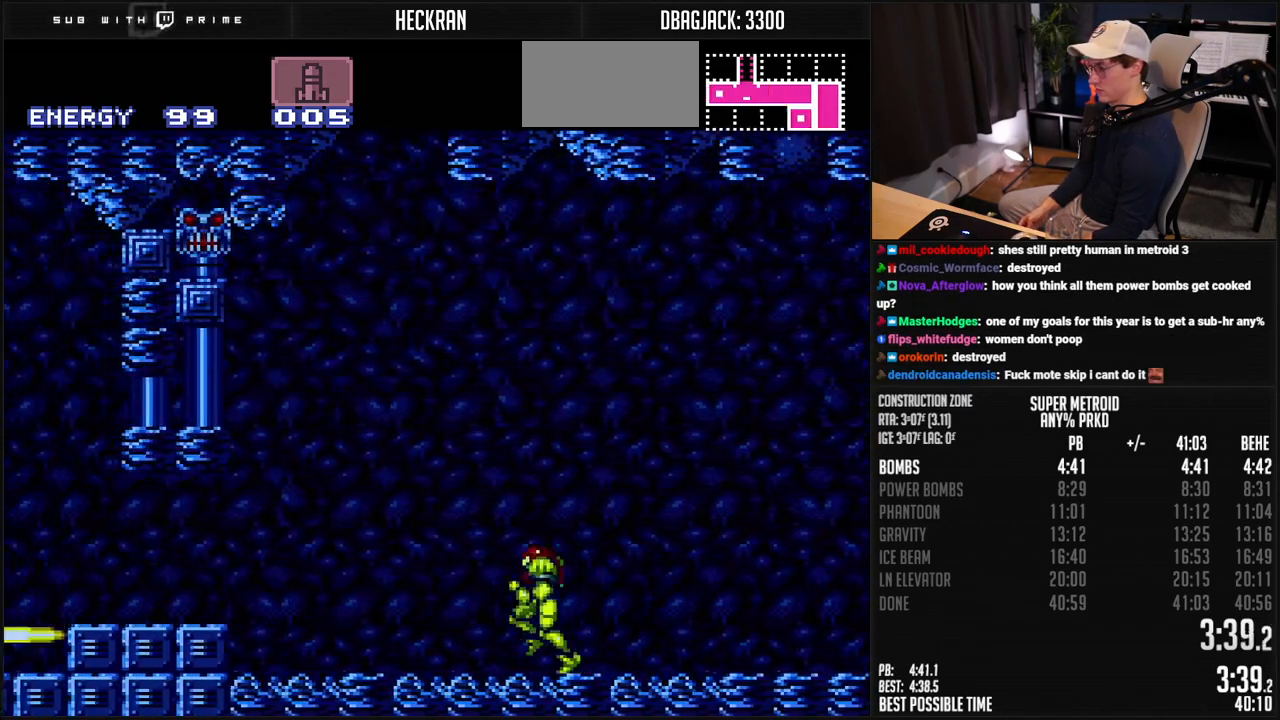
{"buttons": ["B", "DPAD_LEFT"], "events": [[34, "R1", "up"], [101, "L1", "down"], [151, "L1", "up"], [201, "A", "down"], [318, "A", "up"], [318, "B", "up"], [451, "B", "down"]]}
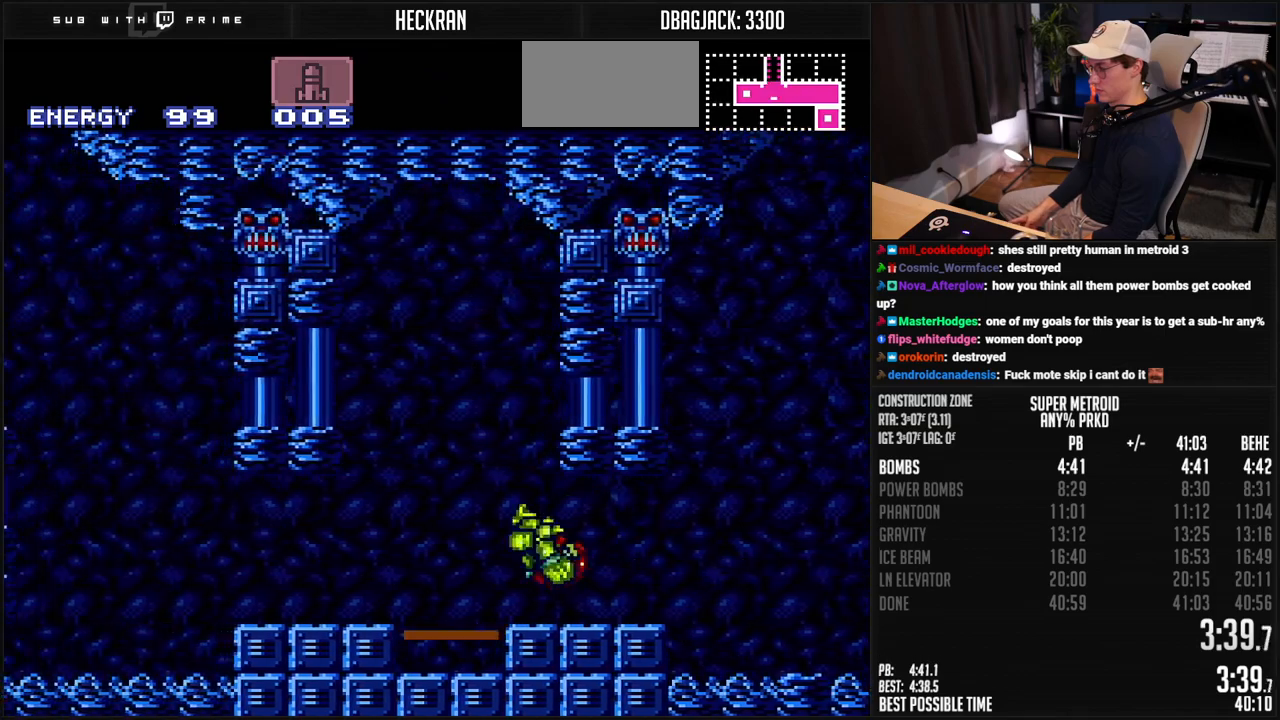
{"buttons": ["B", "DPAD_UP"], "events": [[66, "DPAD_LEFT", "up"], [66, "DPAD_UP", "down"], [116, "DPAD_UP", "up"], [150, "DPAD_UP", "down"], [200, "DPAD_UP", "up"], [283, "DPAD_UP", "down"], [317, "DPAD_UP", "up"], [334, "DPAD_UP", "down"], [417, "DPAD_UP", "up"], [450, "DPAD_UP", "down"]]}
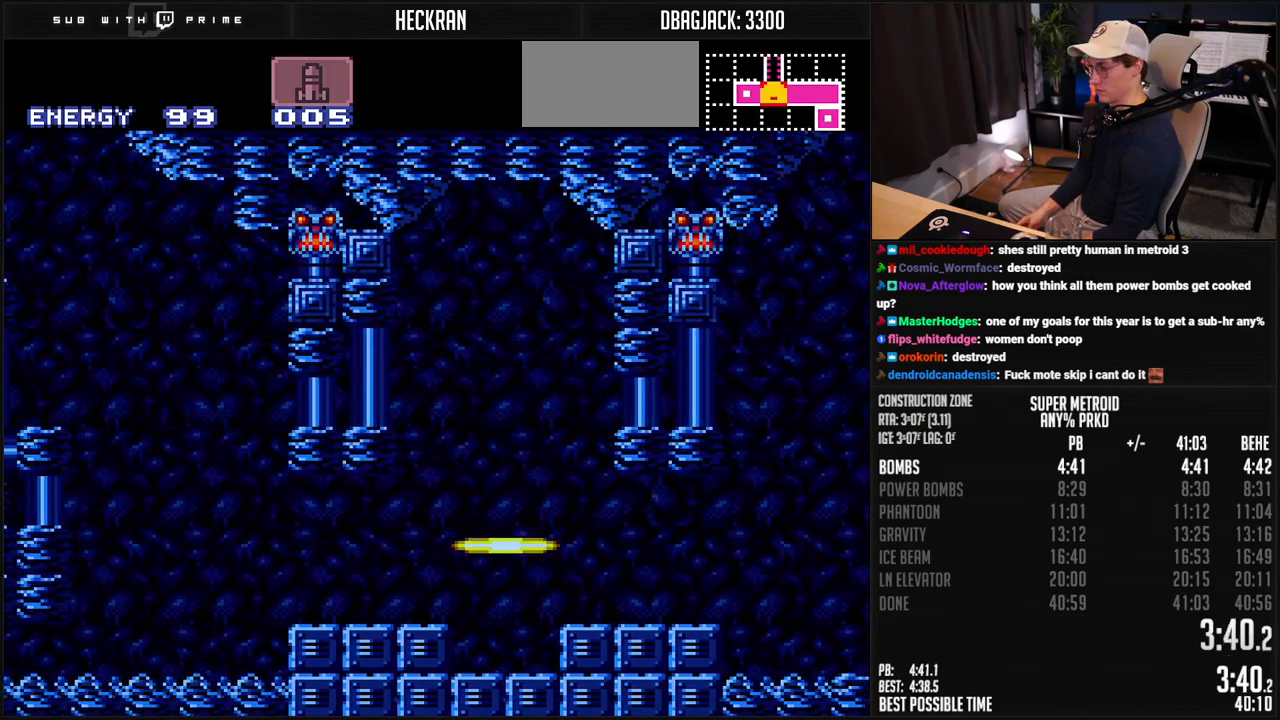
{"buttons": [], "events": [[16, "DPAD_UP", "up"], [83, "B", "up"]]}